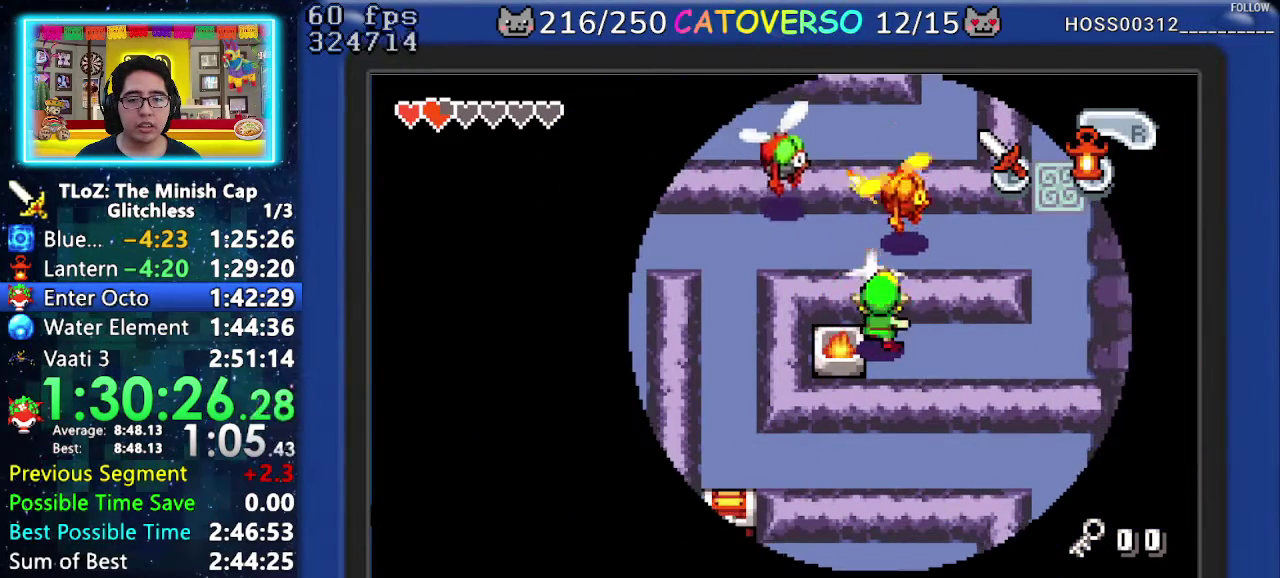
Gameplay with a controller (Nintendo layout); each line is a JSON object with the inputs held at the frame after it. "events" lists button and stick changes between this image and that frame as [ms after this image, input, new state], when the widget could be followed in between. Not read: L3 R3.
{"buttons": ["B"], "events": [[33, "DPAD_UP", "up"], [50, "B", "down"], [133, "B", "up"], [183, "B", "down"], [283, "B", "up"], [333, "B", "down"], [433, "B", "up"], [500, "B", "down"]]}
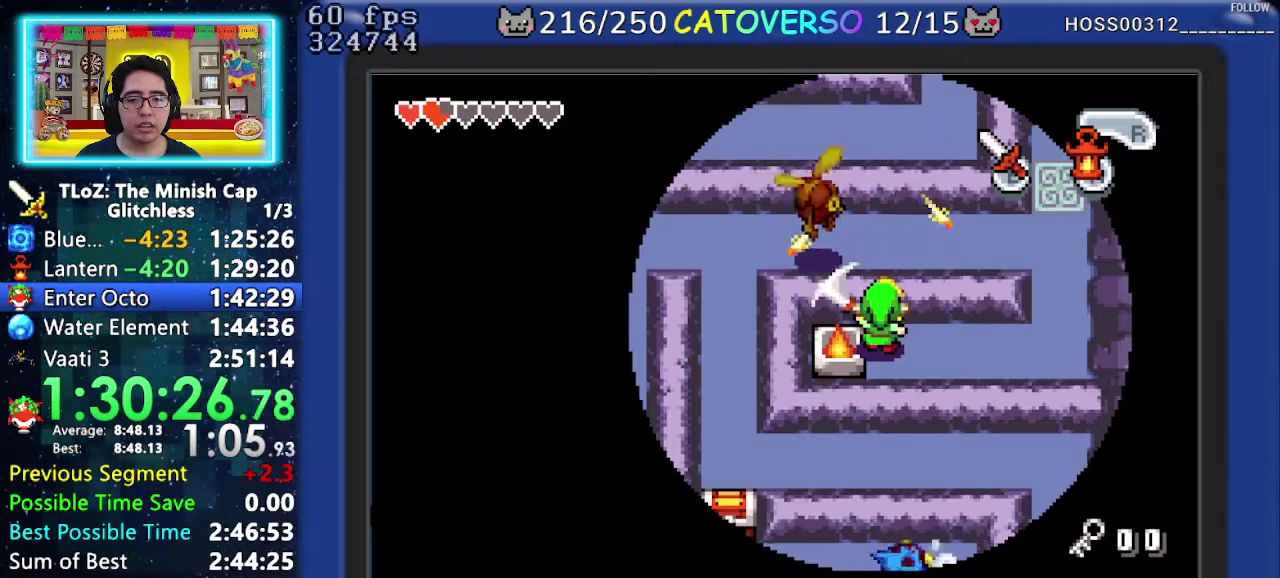
{"buttons": ["DPAD_RIGHT"], "events": [[83, "B", "up"], [150, "B", "down"], [250, "B", "up"], [417, "DPAD_RIGHT", "down"]]}
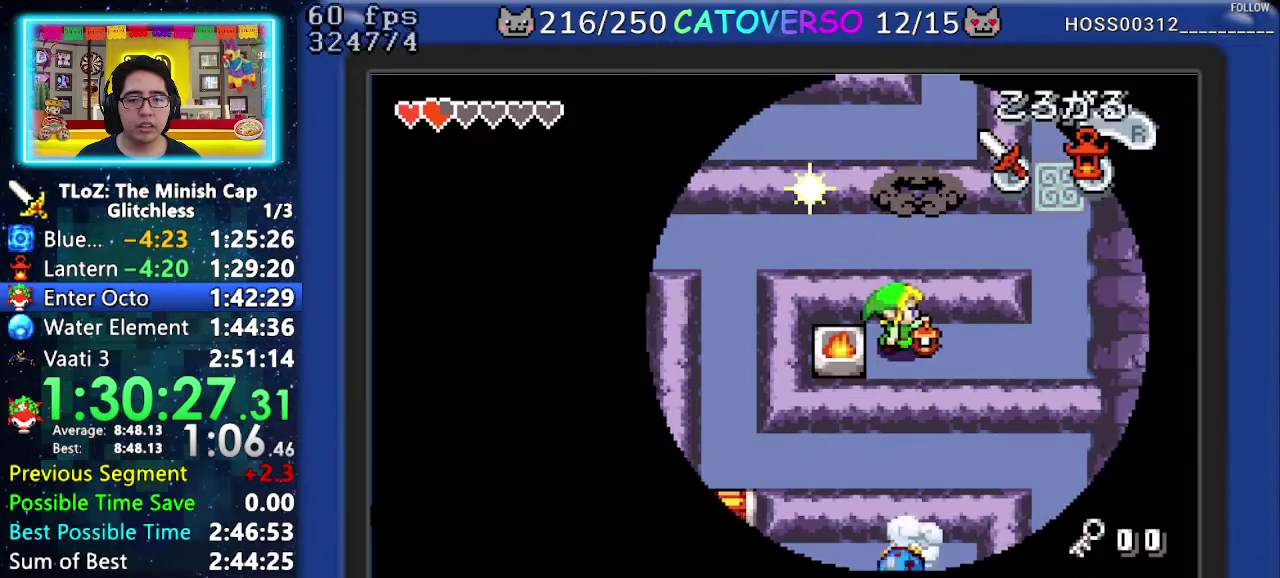
{"buttons": ["R1", "DPAD_UP"], "events": [[33, "R1", "down"], [100, "R1", "up"], [183, "R1", "down"], [267, "R1", "up"], [317, "DPAD_UP", "down"], [350, "DPAD_RIGHT", "up"], [500, "R1", "down"]]}
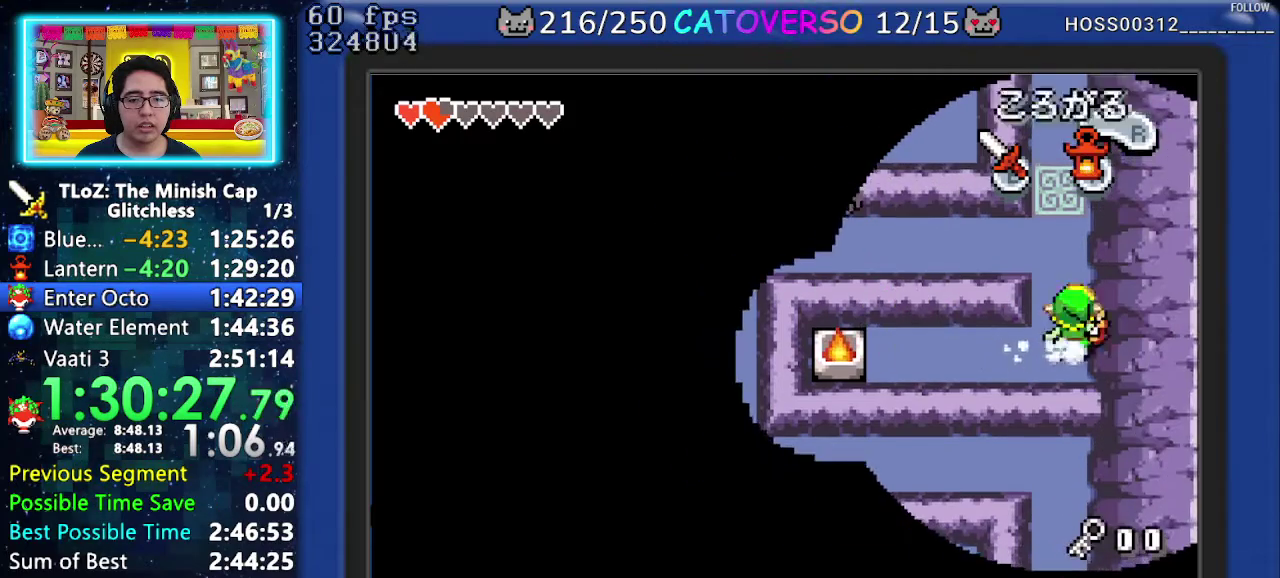
{"buttons": ["DPAD_UP"], "events": [[83, "R1", "up"], [183, "R1", "down"], [333, "R1", "up"]]}
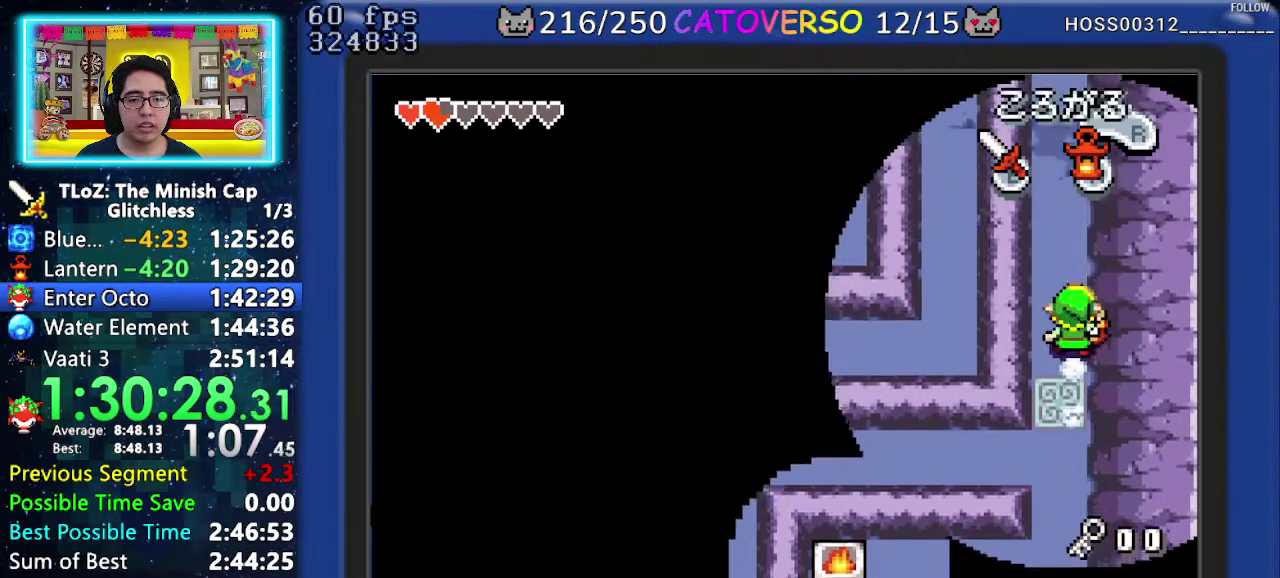
{"buttons": ["R1", "DPAD_UP"], "events": [[483, "R1", "down"]]}
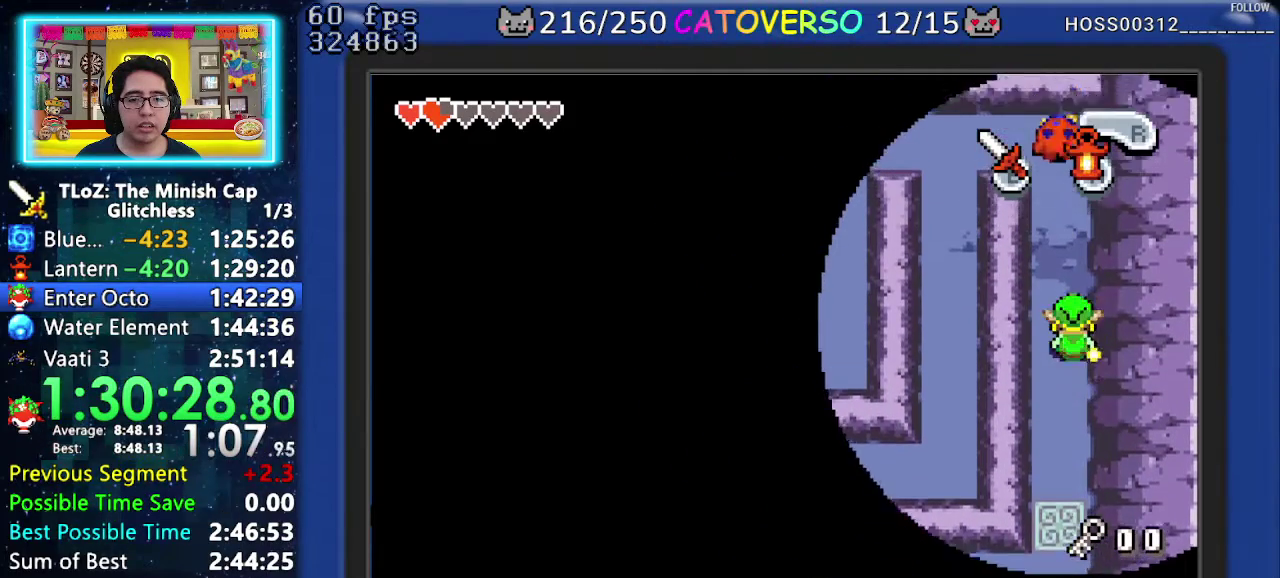
{"buttons": ["B"], "events": [[33, "R1", "up"], [100, "DPAD_UP", "up"], [250, "DPAD_DOWN", "down"], [283, "B", "down"], [367, "B", "up"], [417, "B", "down"], [483, "DPAD_DOWN", "up"]]}
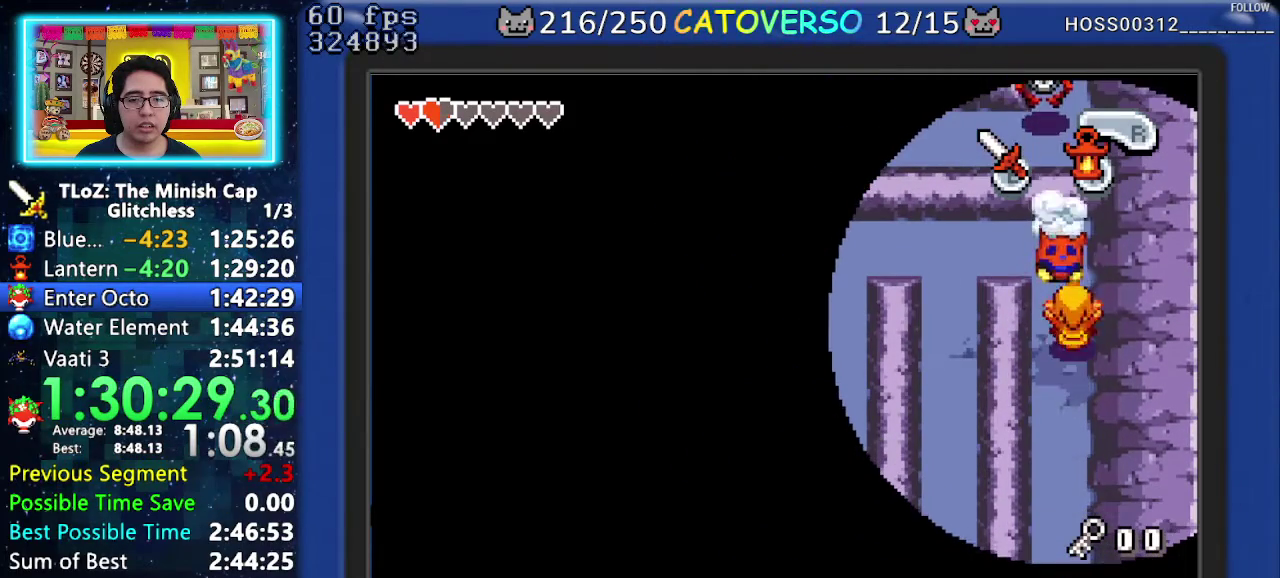
{"buttons": ["B", "DPAD_UP"], "events": [[17, "B", "up"], [67, "B", "down"], [100, "DPAD_UP", "down"], [300, "B", "up"], [350, "B", "down"], [450, "B", "up"], [500, "B", "down"]]}
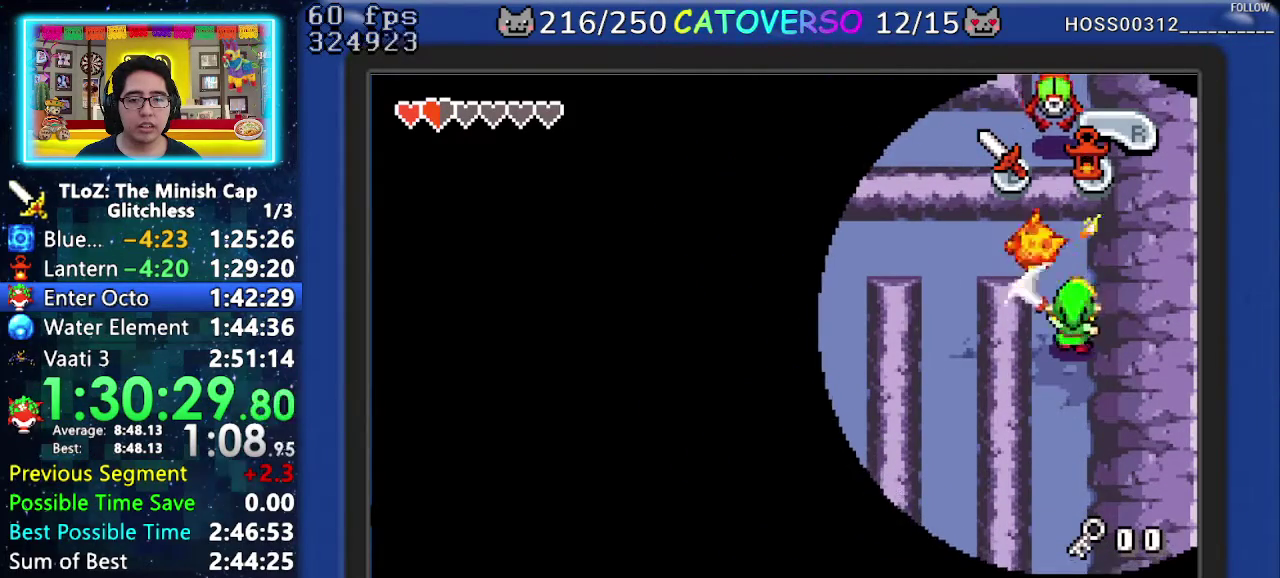
{"buttons": ["DPAD_UP"], "events": [[83, "B", "up"]]}
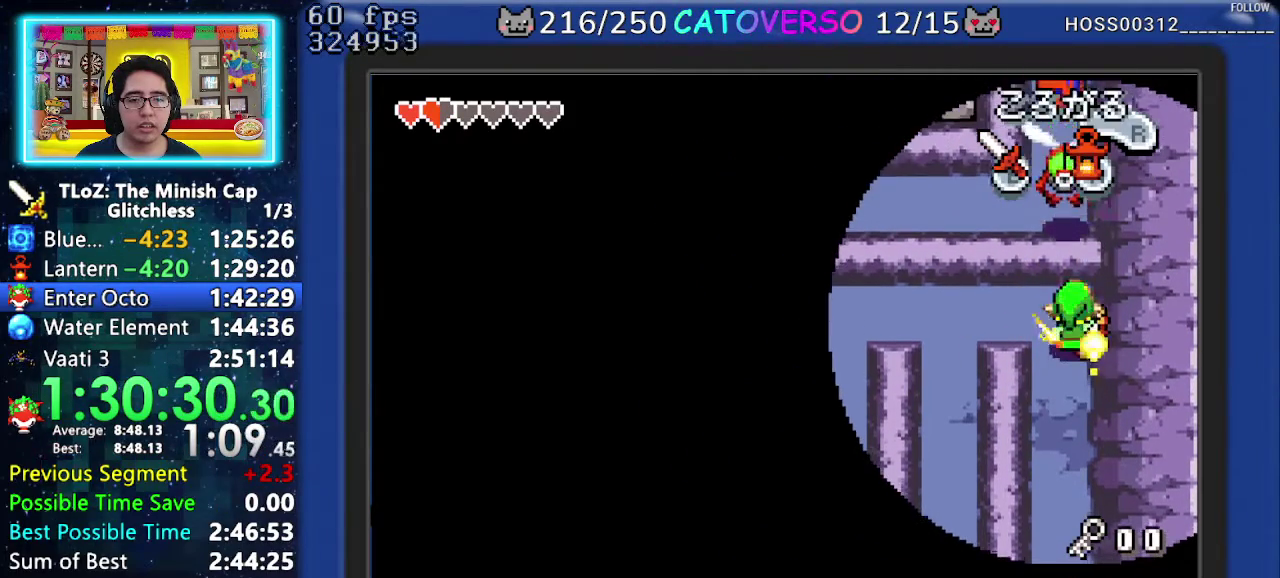
{"buttons": ["B", "DPAD_UP"], "events": [[17, "B", "down"], [233, "B", "up"], [317, "B", "down"], [450, "B", "up"], [500, "B", "down"]]}
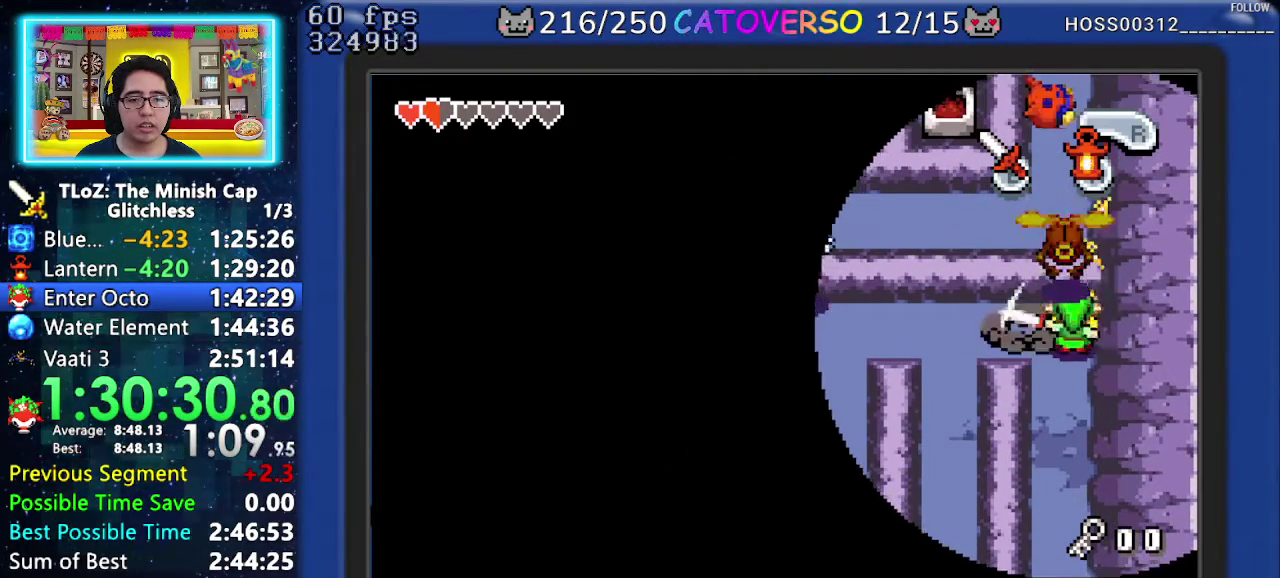
{"buttons": ["R1", "DPAD_LEFT"], "events": [[117, "B", "up"], [167, "B", "down"], [250, "DPAD_LEFT", "down"], [300, "B", "up"], [350, "DPAD_UP", "up"], [467, "R1", "down"]]}
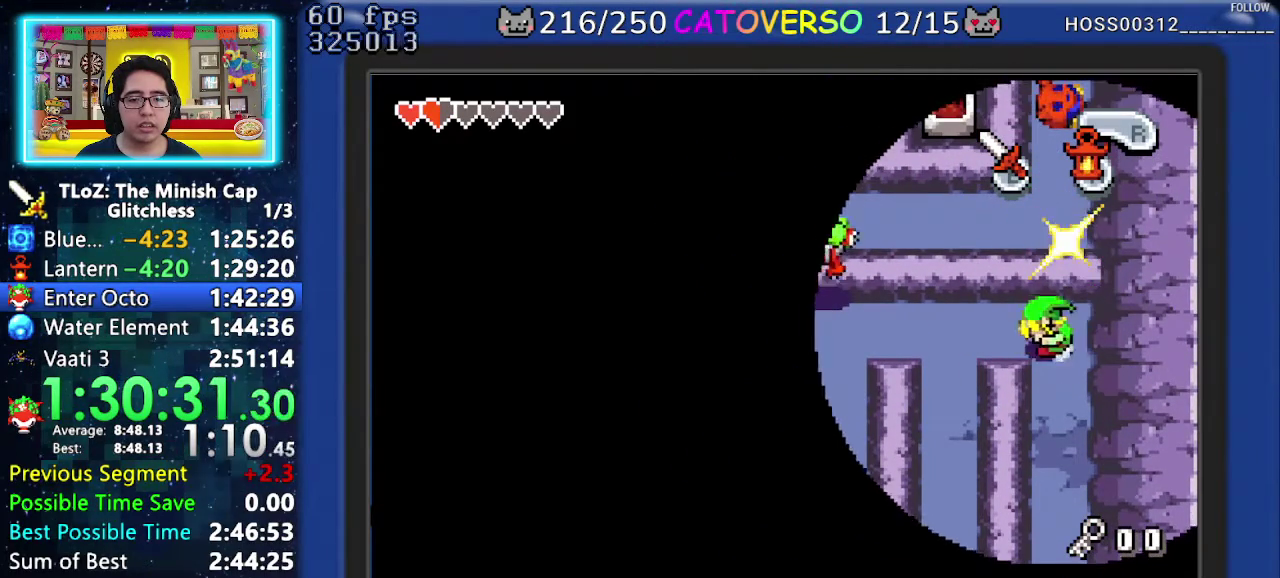
{"buttons": ["DPAD_RIGHT"], "events": [[33, "R1", "up"], [233, "DPAD_LEFT", "up"], [417, "DPAD_RIGHT", "down"]]}
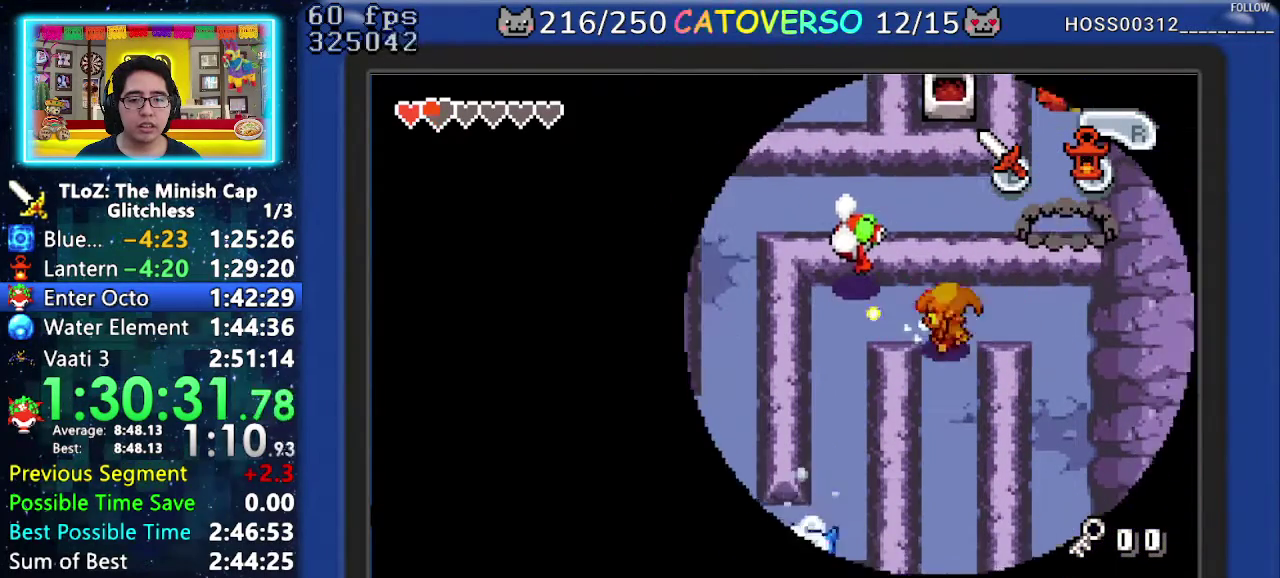
{"buttons": ["B", "DPAD_LEFT"], "events": [[33, "B", "down"], [67, "DPAD_RIGHT", "up"], [117, "DPAD_UP", "down"], [150, "B", "up"], [200, "DPAD_LEFT", "down"], [250, "B", "down"], [300, "DPAD_UP", "up"], [350, "B", "up"], [417, "B", "down"]]}
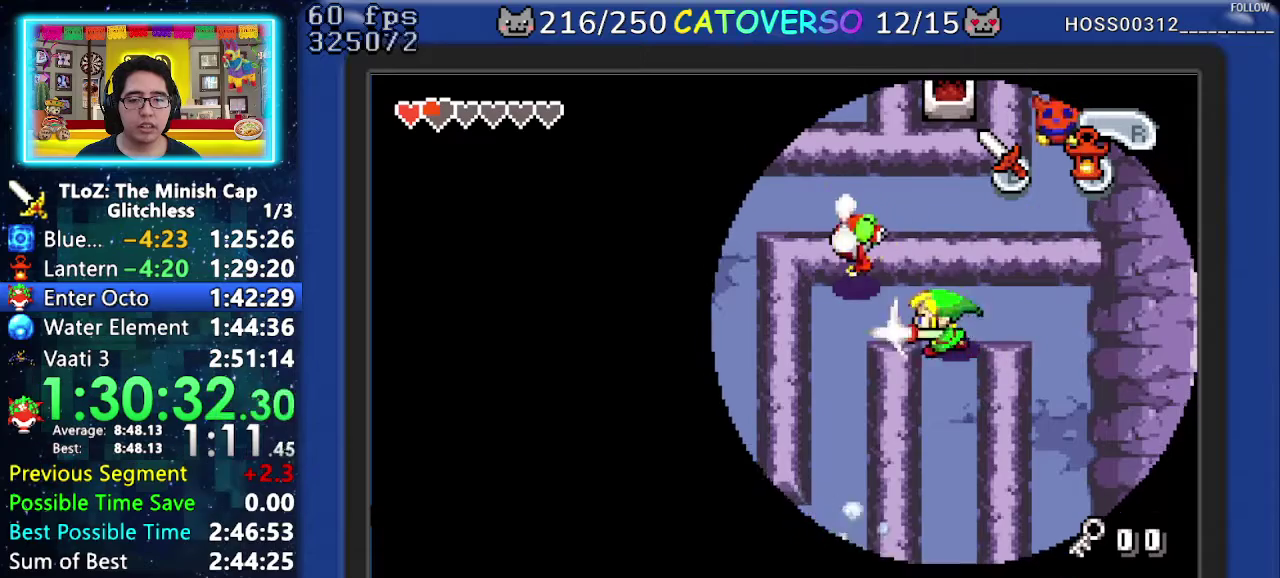
{"buttons": ["B", "DPAD_LEFT"], "events": [[17, "B", "up"], [83, "B", "down"], [167, "DPAD_UP", "down"], [183, "B", "up"], [383, "B", "down"], [500, "DPAD_UP", "up"]]}
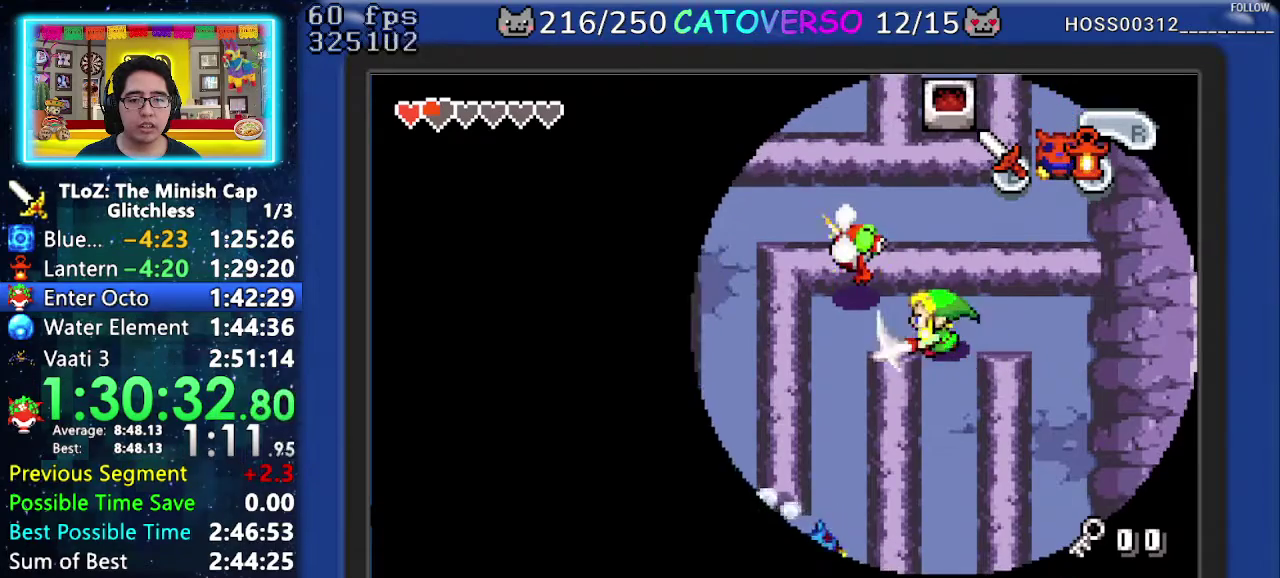
{"buttons": ["DPAD_DOWN"], "events": [[33, "B", "up"], [367, "DPAD_DOWN", "down"], [500, "DPAD_LEFT", "up"]]}
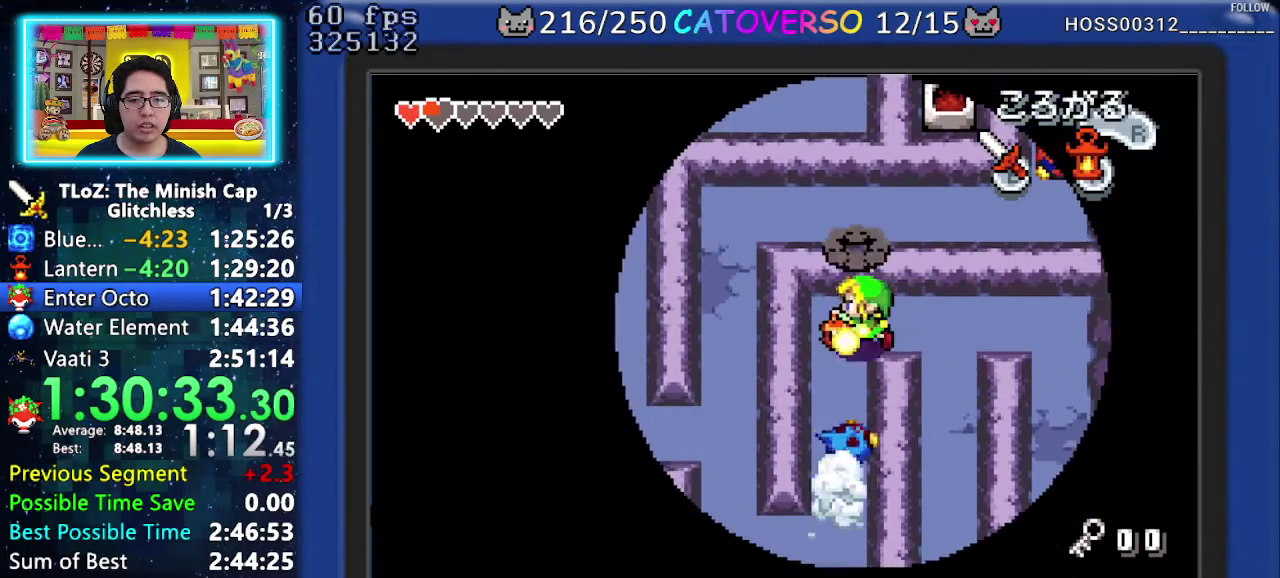
{"buttons": ["DPAD_DOWN", "DPAD_LEFT"], "events": [[133, "B", "down"], [433, "DPAD_LEFT", "down"], [483, "B", "up"]]}
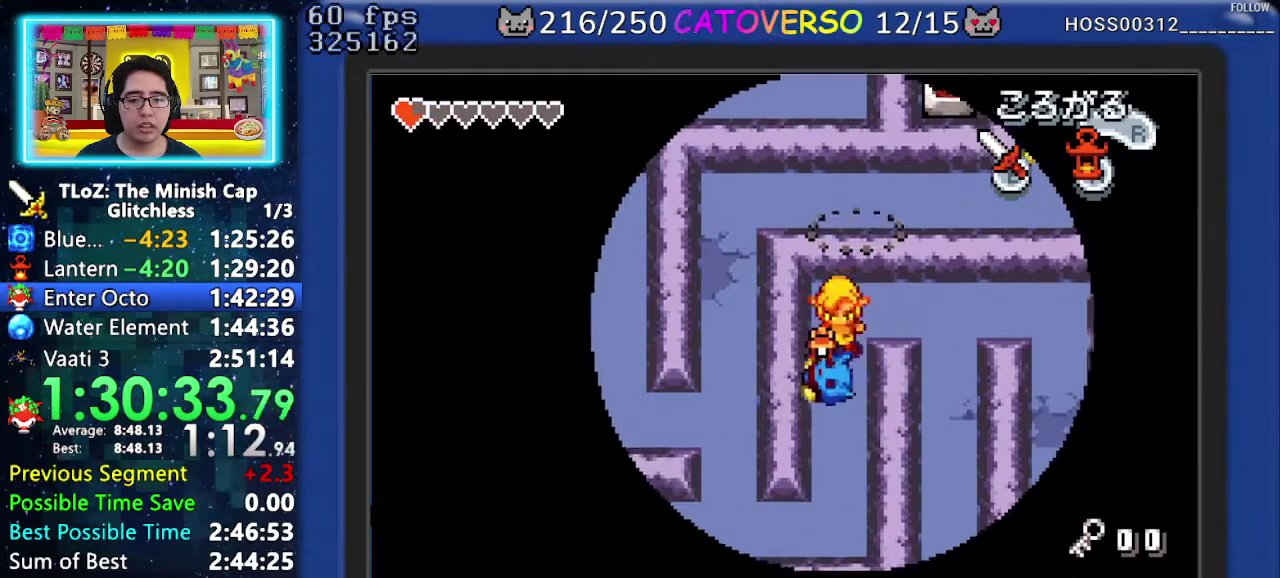
{"buttons": ["B", "DPAD_DOWN"], "events": [[17, "B", "down"], [83, "DPAD_LEFT", "up"], [233, "B", "up"], [283, "B", "down"]]}
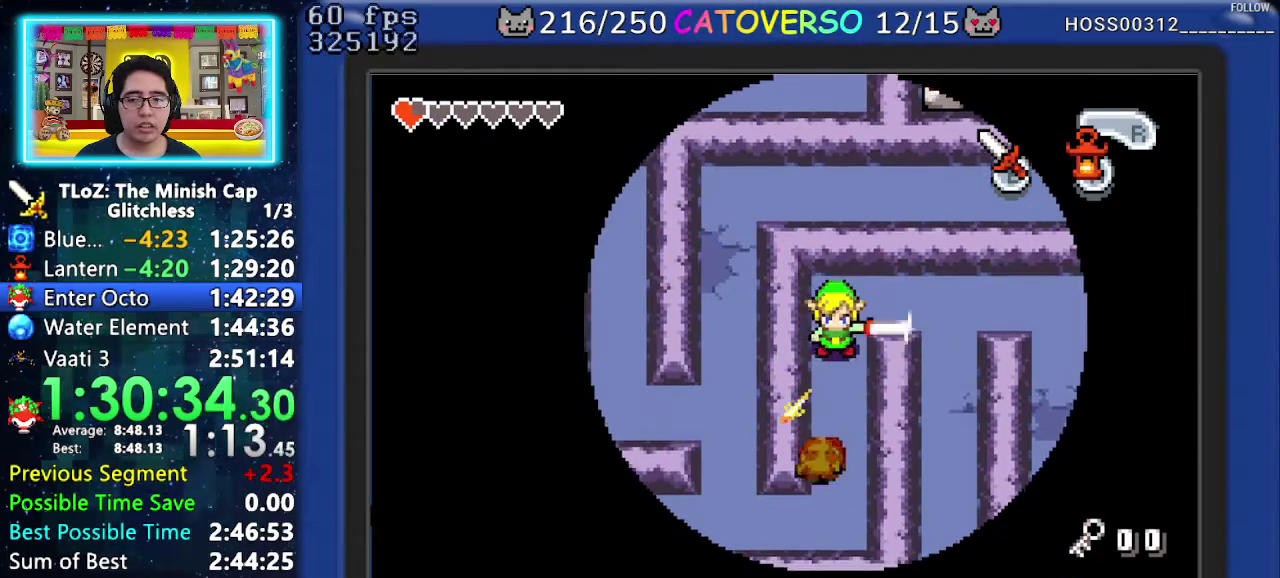
{"buttons": ["B", "DPAD_DOWN"], "events": [[33, "B", "up"], [83, "B", "down"], [300, "B", "up"], [433, "B", "down"]]}
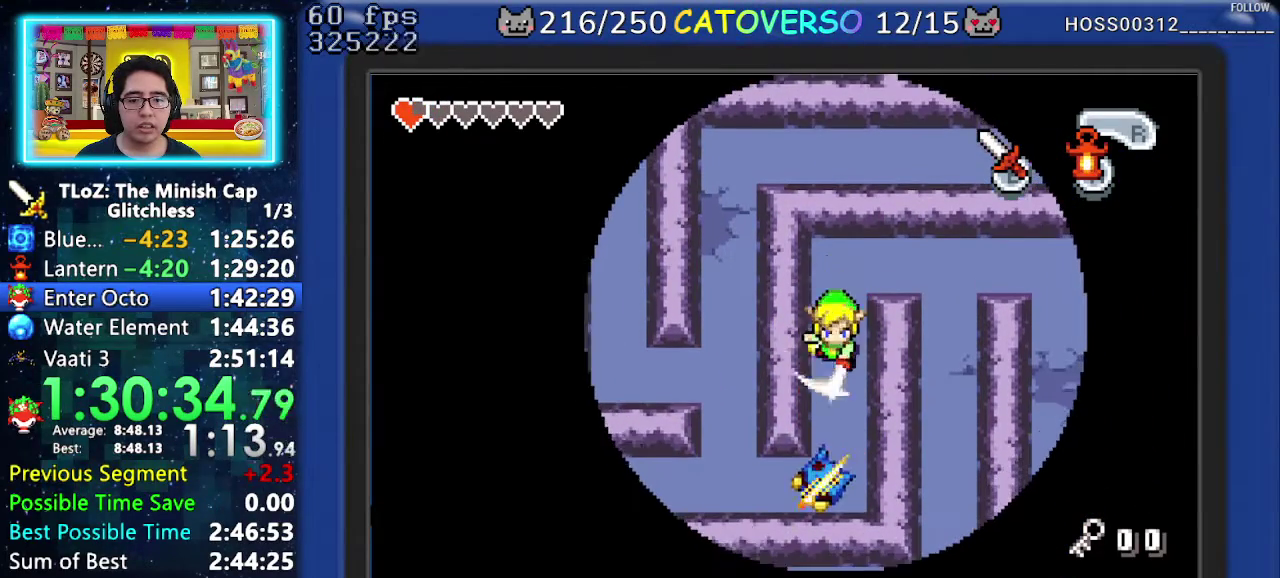
{"buttons": ["DPAD_DOWN"], "events": [[133, "B", "up"]]}
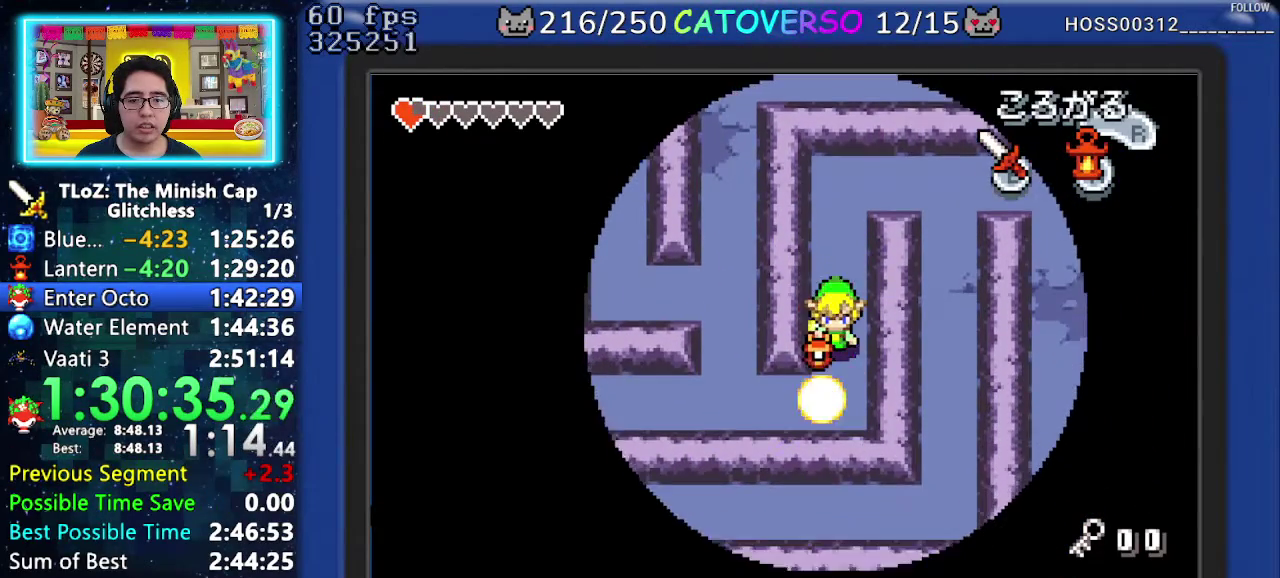
{"buttons": [], "events": [[83, "DPAD_LEFT", "down"], [250, "DPAD_DOWN", "up"], [383, "START", "down"], [433, "DPAD_LEFT", "up"], [500, "START", "up"]]}
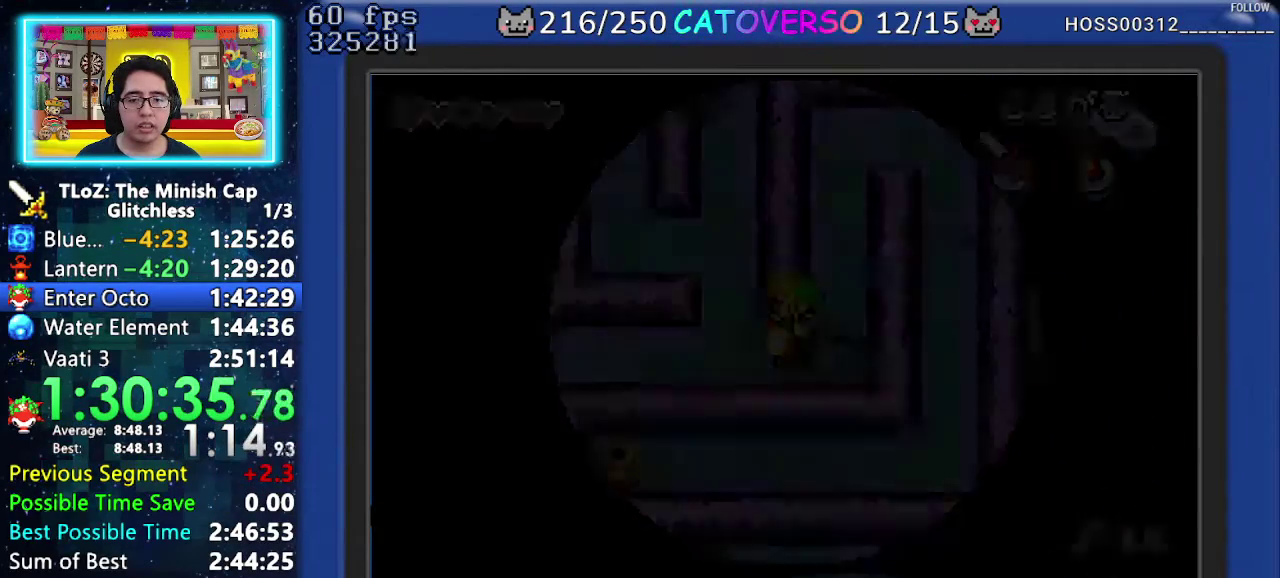
{"buttons": [], "events": []}
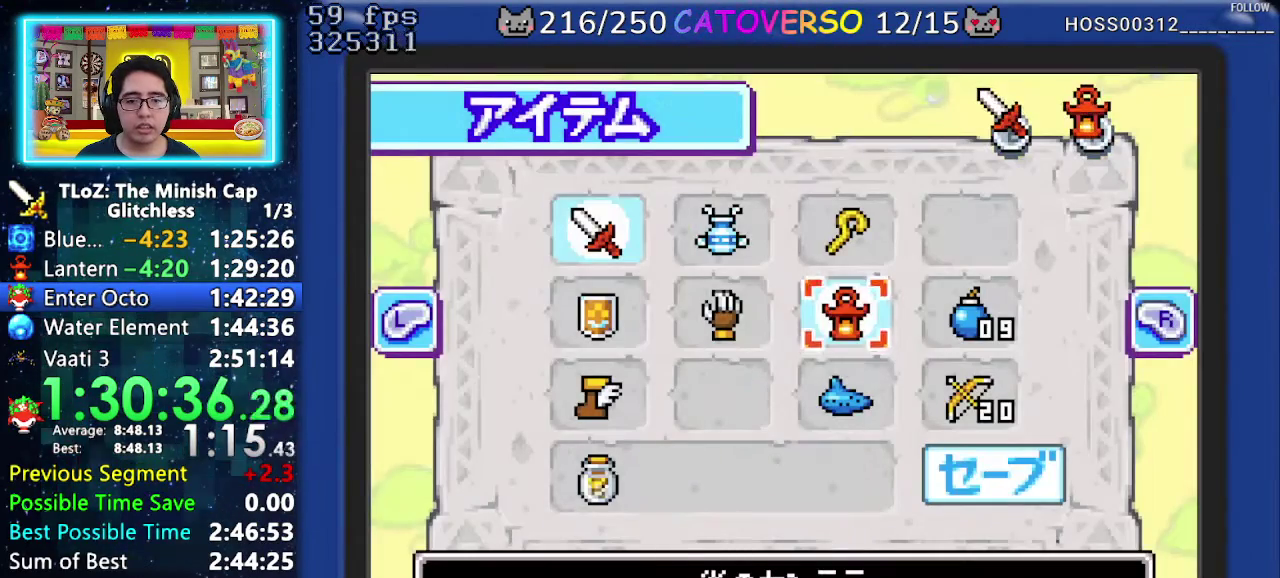
{"buttons": [], "events": [[67, "DPAD_RIGHT", "down"], [150, "DPAD_RIGHT", "up"], [250, "A", "down"], [383, "A", "up"]]}
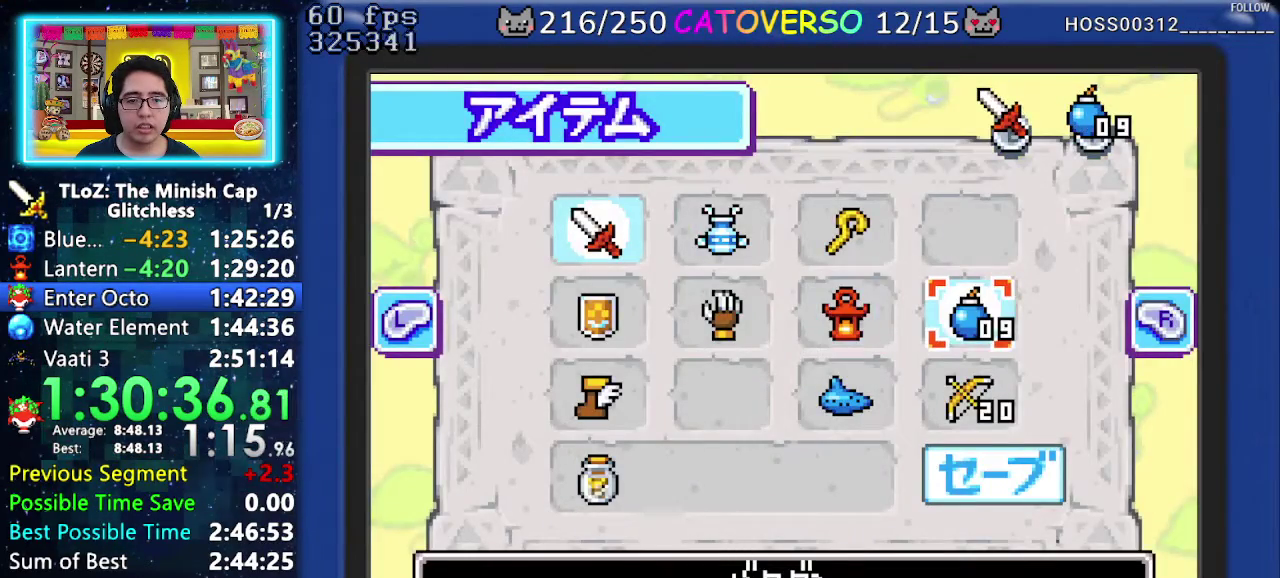
{"buttons": ["DPAD_LEFT"], "events": [[117, "START", "down"], [233, "START", "up"], [367, "DPAD_LEFT", "down"]]}
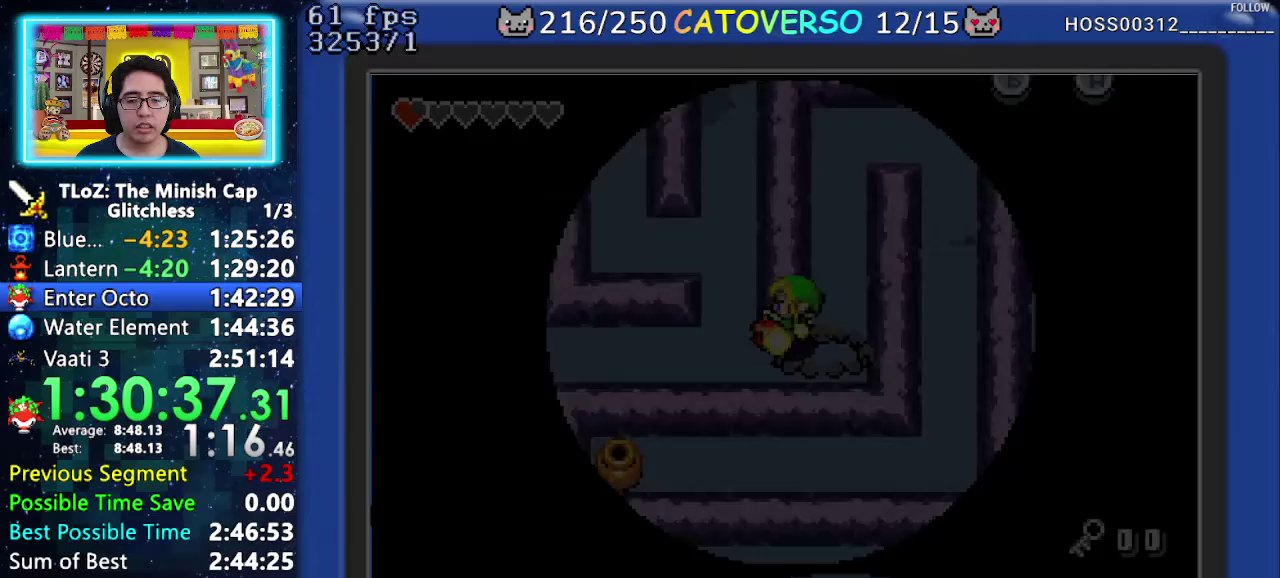
{"buttons": ["A", "R1"], "events": [[250, "DPAD_LEFT", "up"], [400, "A", "down"], [483, "R1", "down"]]}
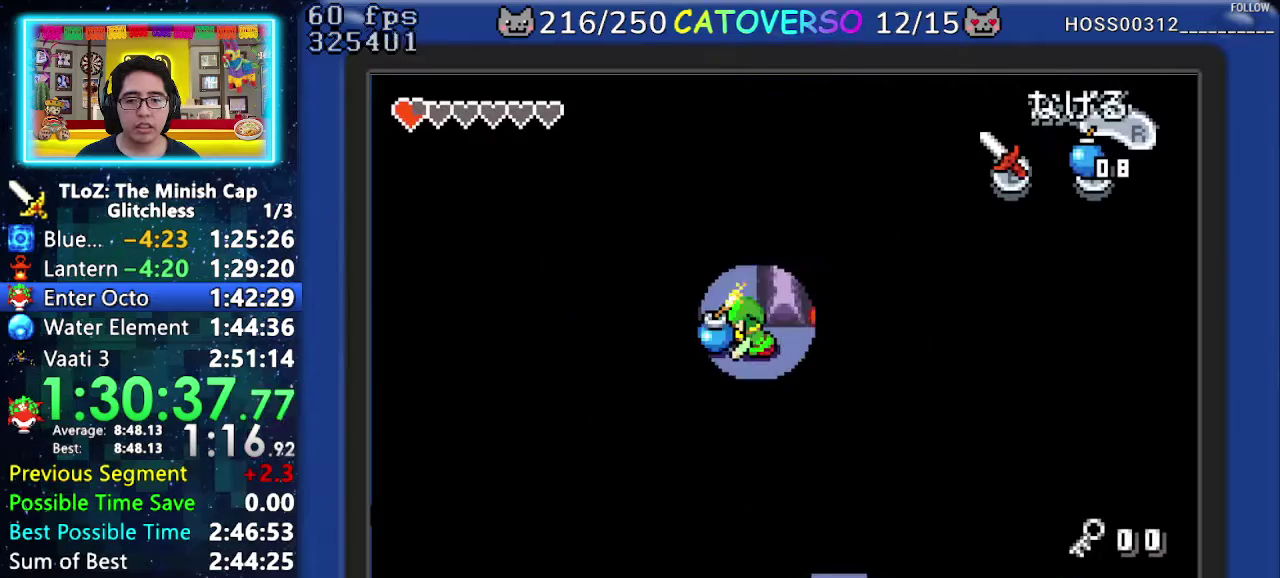
{"buttons": ["DPAD_DOWN", "DPAD_LEFT"], "events": [[83, "A", "up"], [133, "DPAD_LEFT", "down"], [150, "R1", "up"], [483, "DPAD_DOWN", "down"]]}
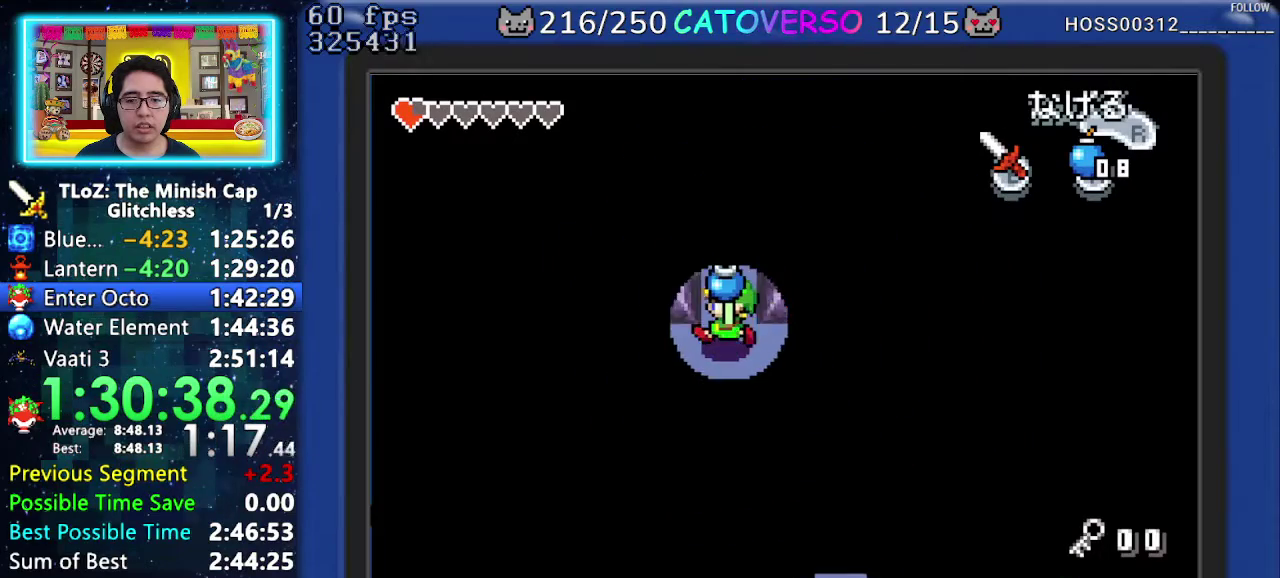
{"buttons": [], "events": [[117, "DPAD_DOWN", "up"], [183, "R1", "down"], [317, "R1", "up"], [450, "DPAD_LEFT", "up"]]}
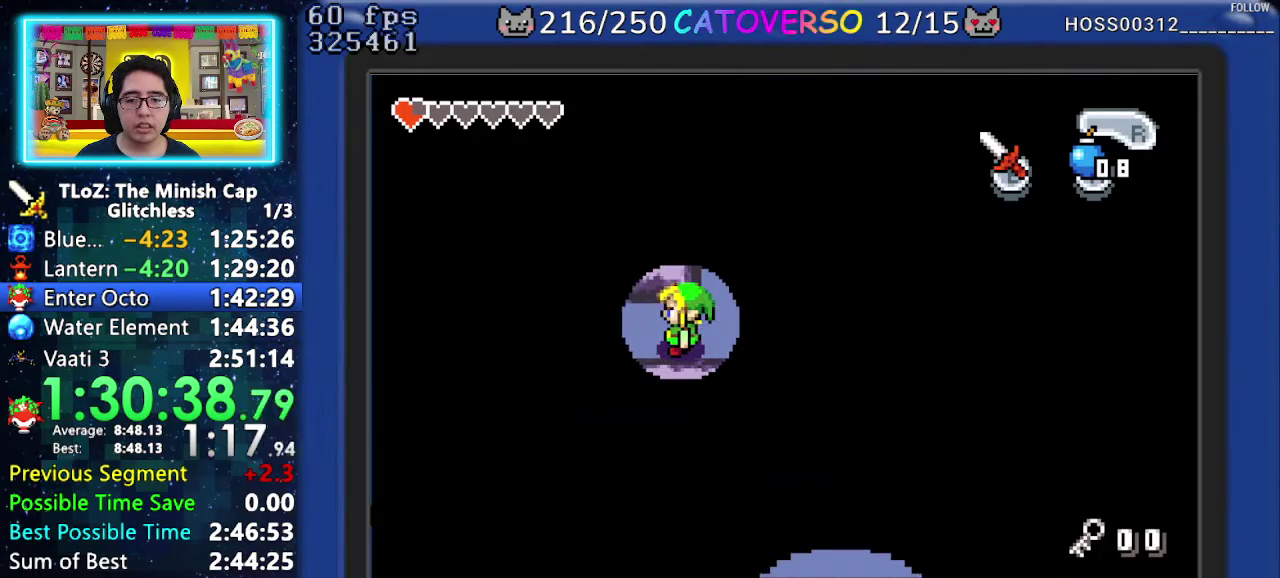
{"buttons": [], "events": []}
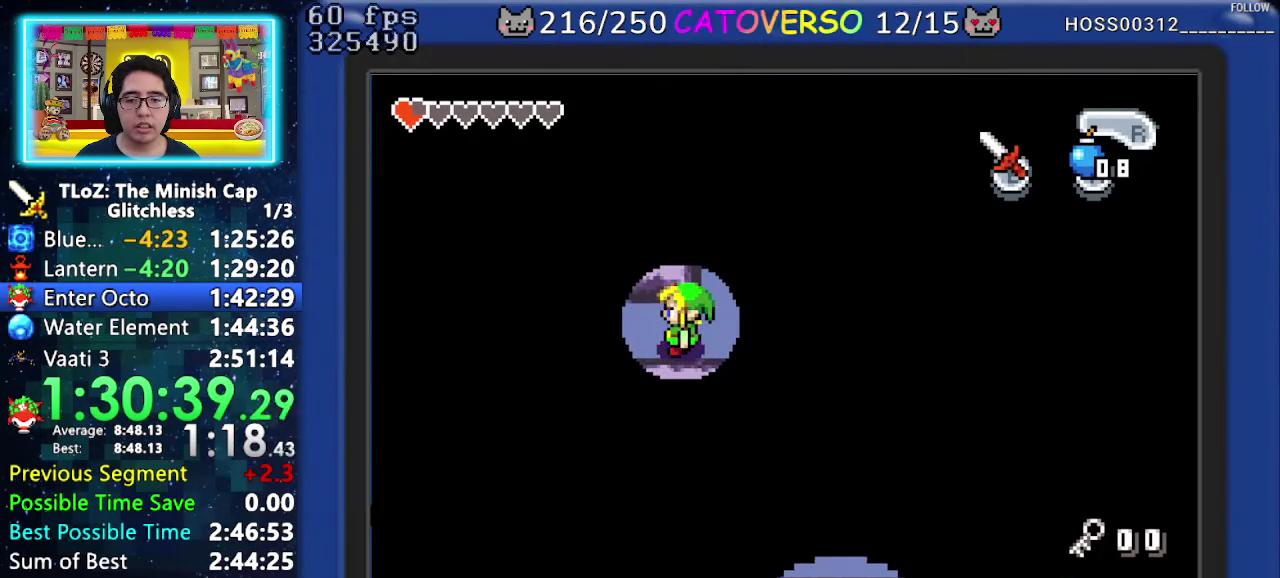
{"buttons": [], "events": [[83, "START", "down"], [217, "START", "up"]]}
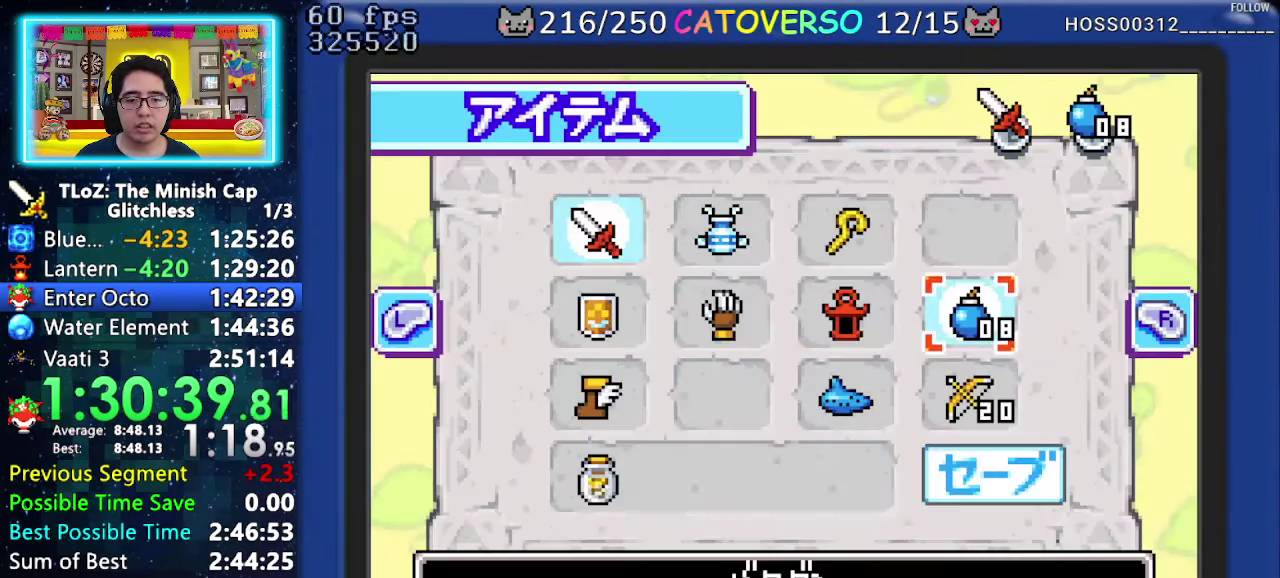
{"buttons": [], "events": [[67, "DPAD_LEFT", "down"], [200, "DPAD_LEFT", "up"], [233, "A", "down"], [333, "A", "up"], [367, "START", "down"], [450, "START", "up"]]}
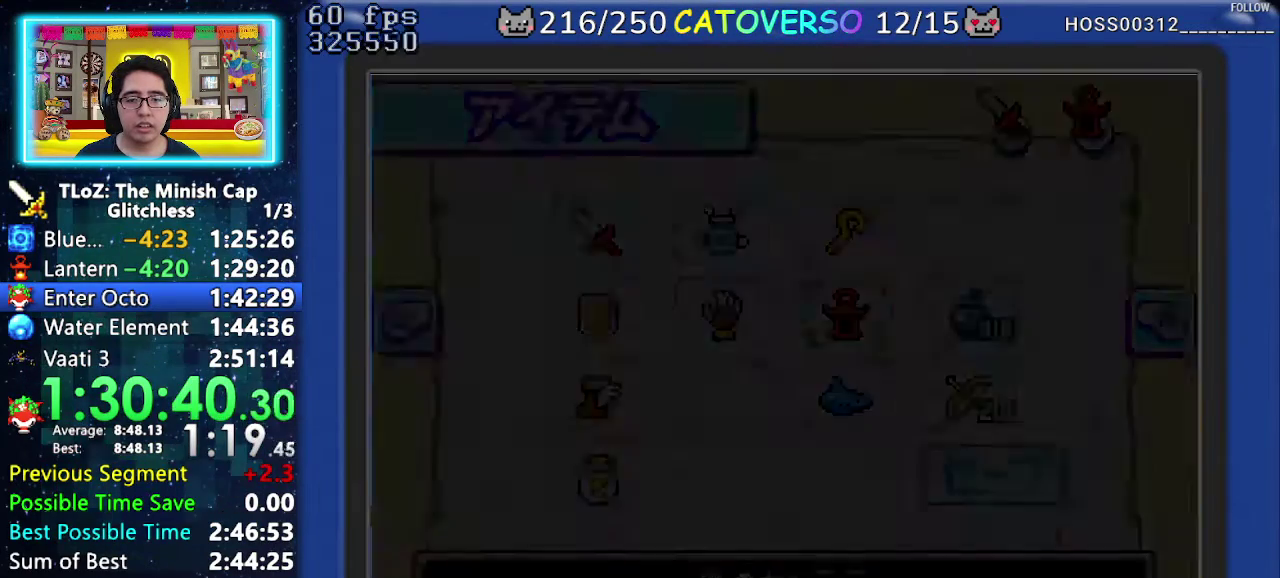
{"buttons": [], "events": [[400, "START", "down"], [467, "START", "up"]]}